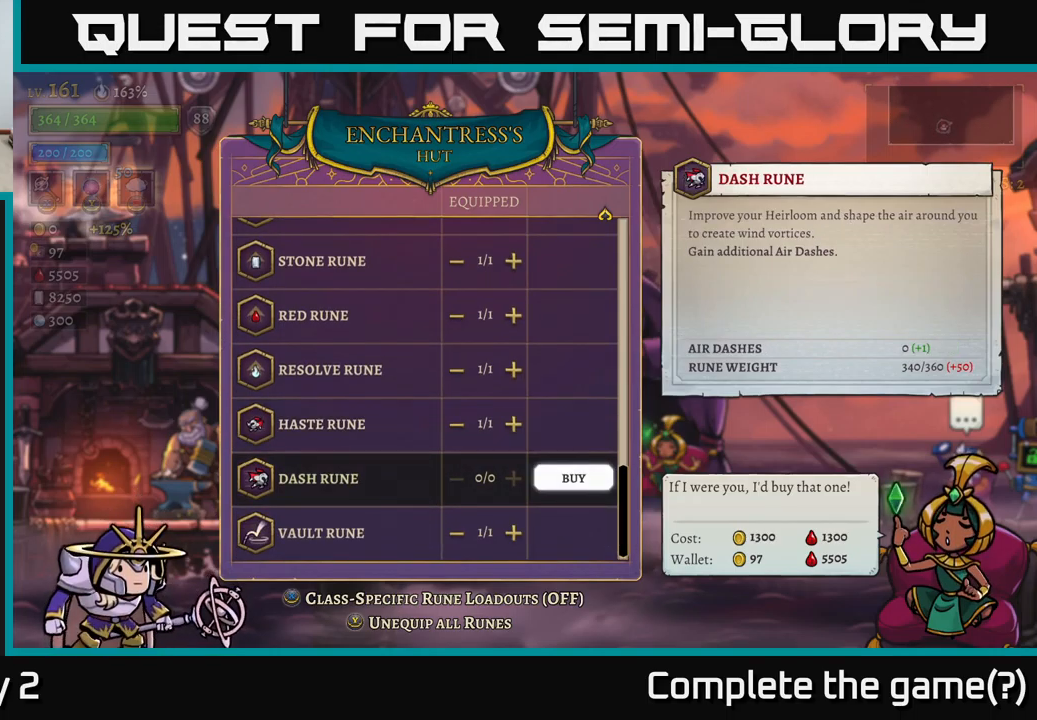
Gameplay with a controller (Xbox layout); each line is a JSON object with the inputs held at the frame after it. "events" lists button and stick changes between this image and that frame as [ms after this image, input, new state], when the widget could be followed in between.
{"buttons": [], "left_stick": "center", "right_stick": "center", "events": []}
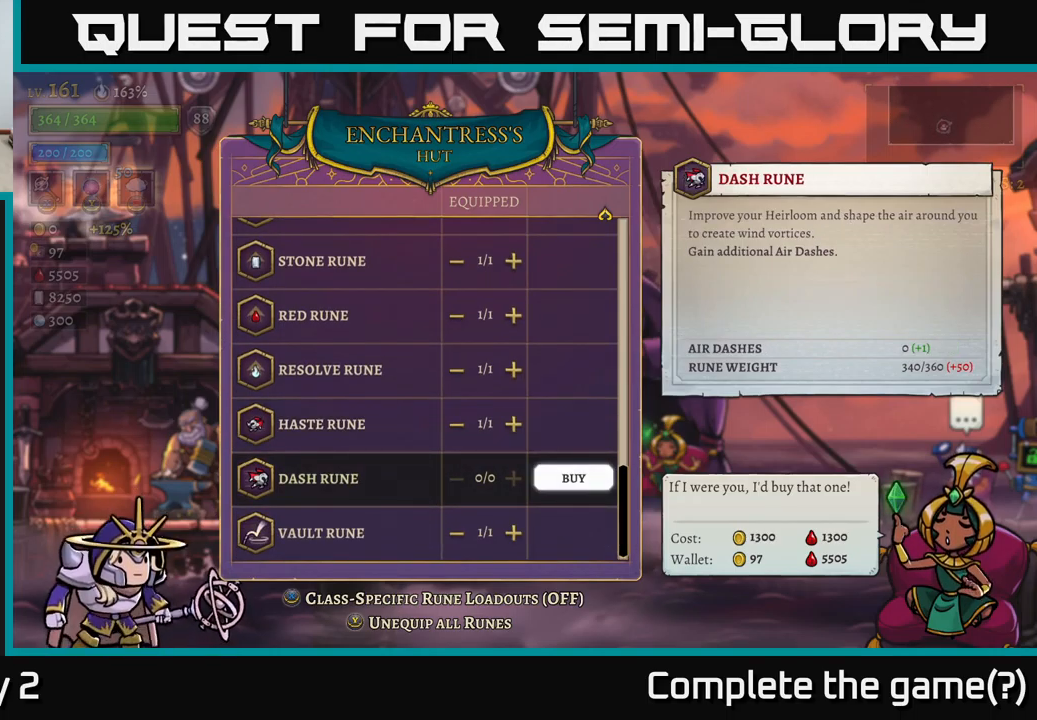
{"buttons": [], "left_stick": "center", "right_stick": "center", "events": []}
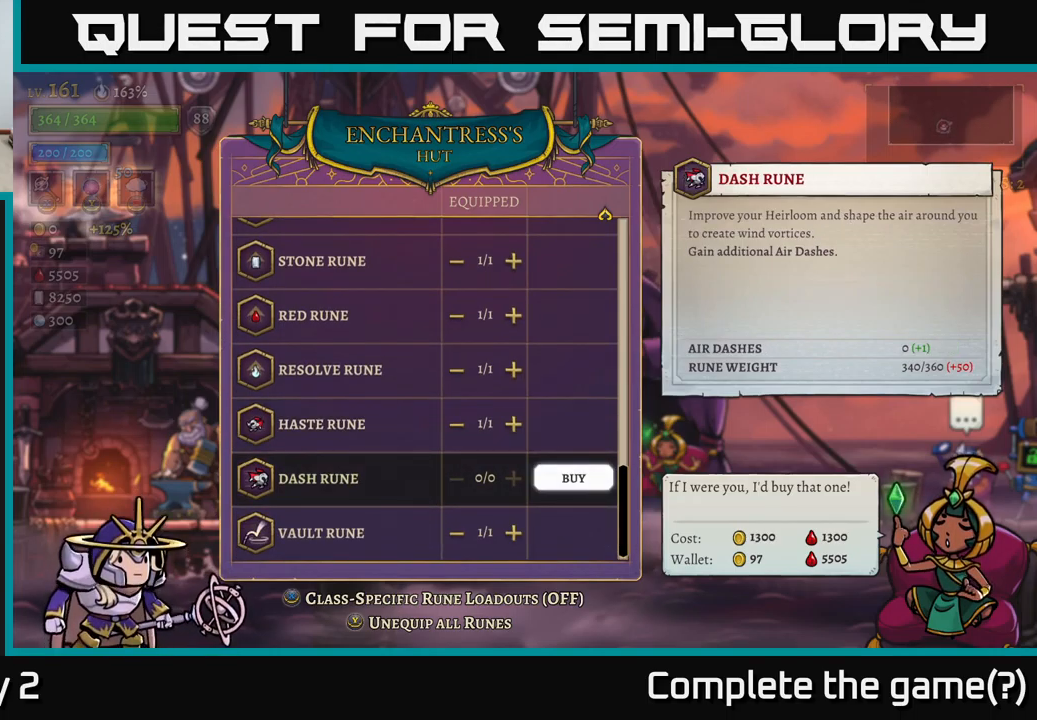
{"buttons": [], "left_stick": "center", "right_stick": "center", "events": []}
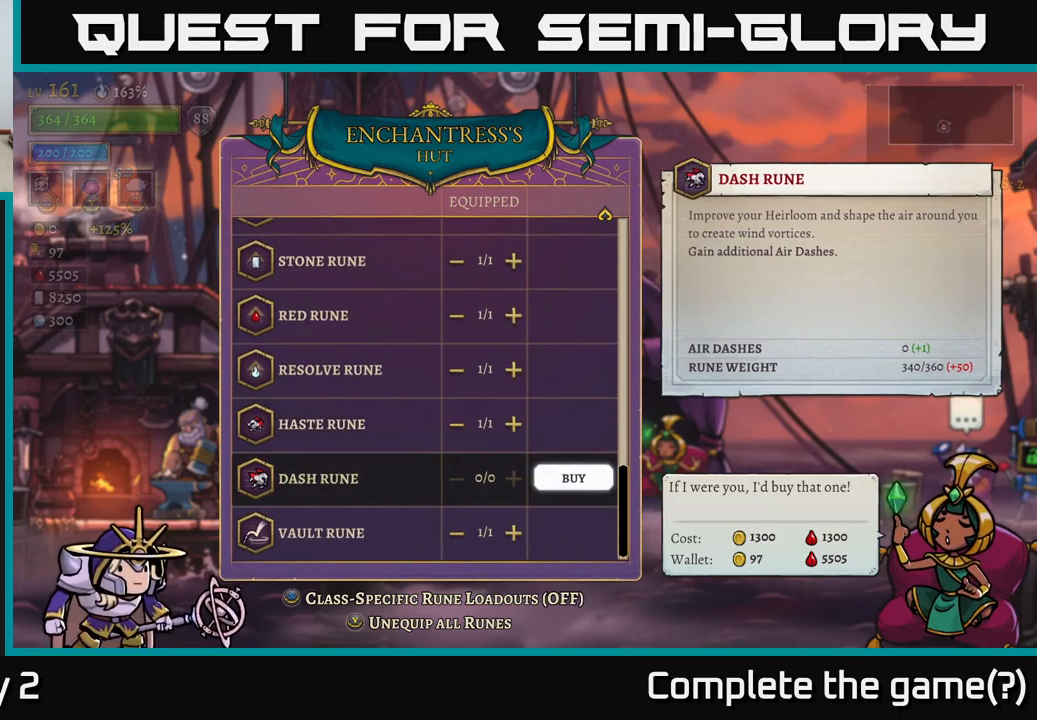
{"buttons": [], "left_stick": "center", "right_stick": "center", "events": []}
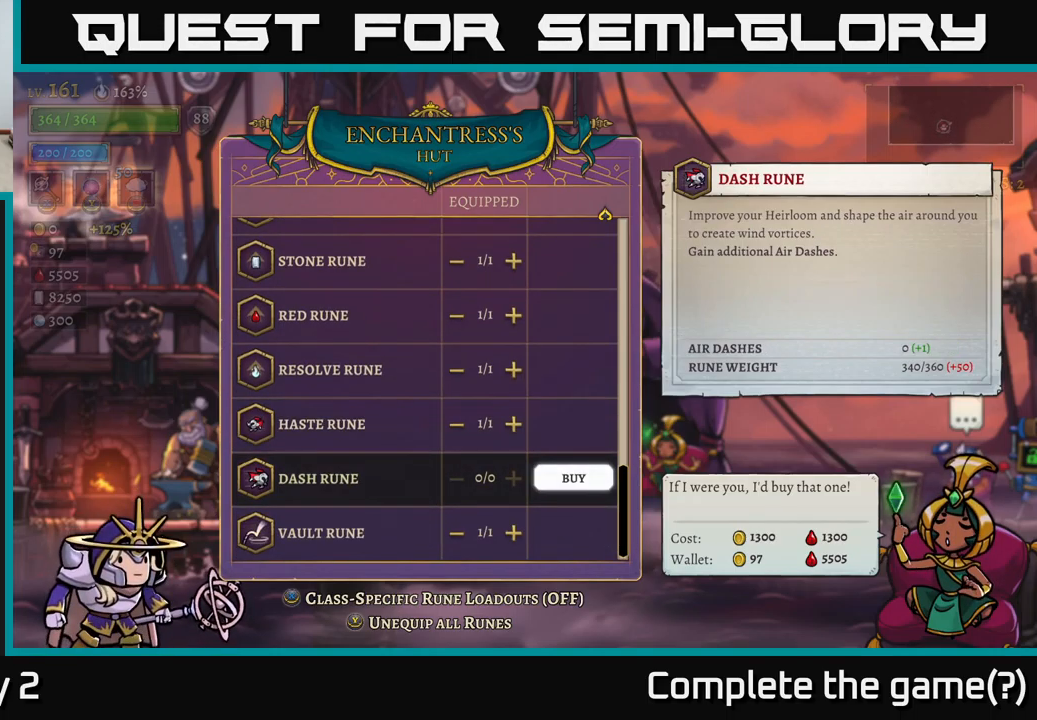
{"buttons": [], "left_stick": "up", "right_stick": "center", "events": [[283, "left_stick", "up"]]}
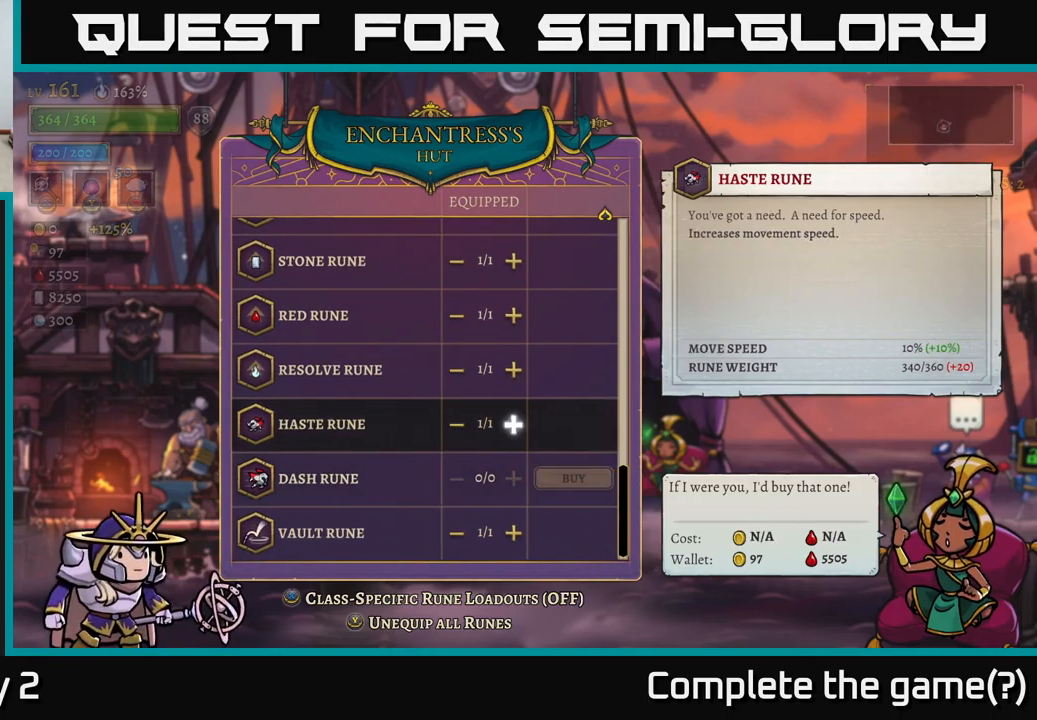
{"buttons": [], "left_stick": "up", "right_stick": "center", "events": []}
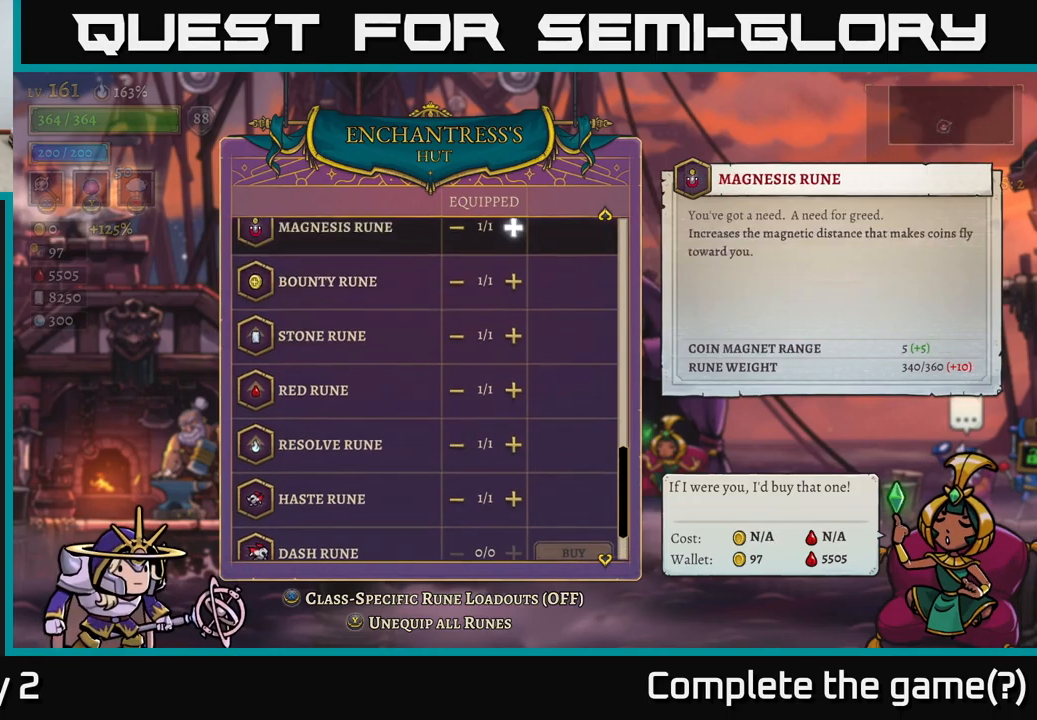
{"buttons": [], "left_stick": "center", "right_stick": "center", "events": [[467, "left_stick", "center"]]}
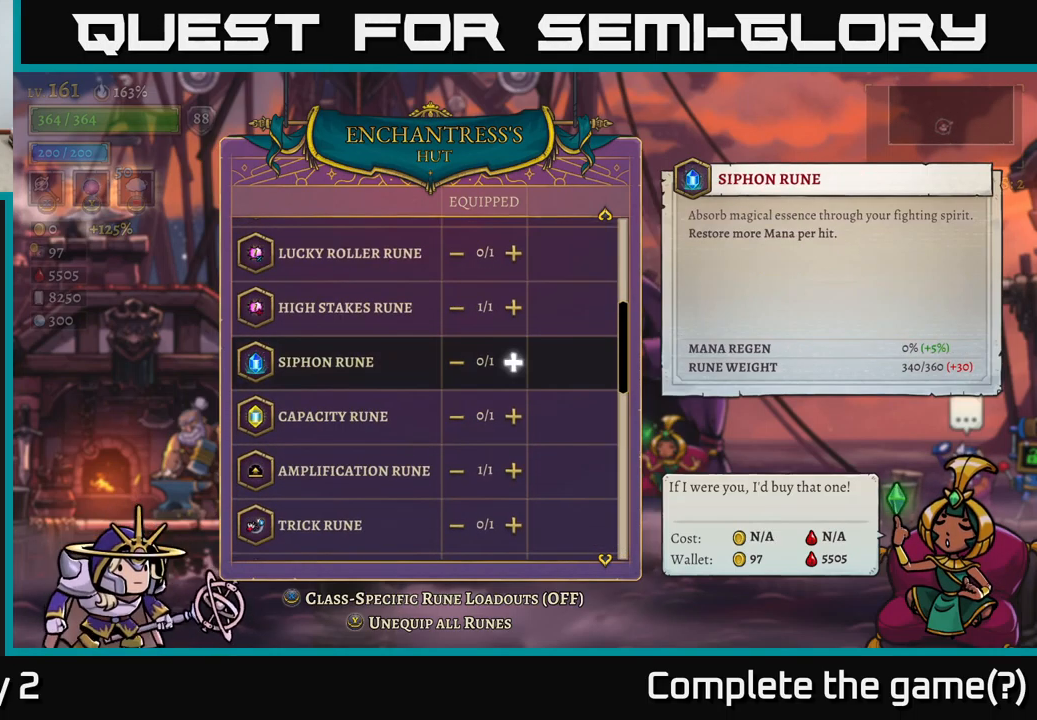
{"buttons": [], "left_stick": "center", "right_stick": "center", "events": []}
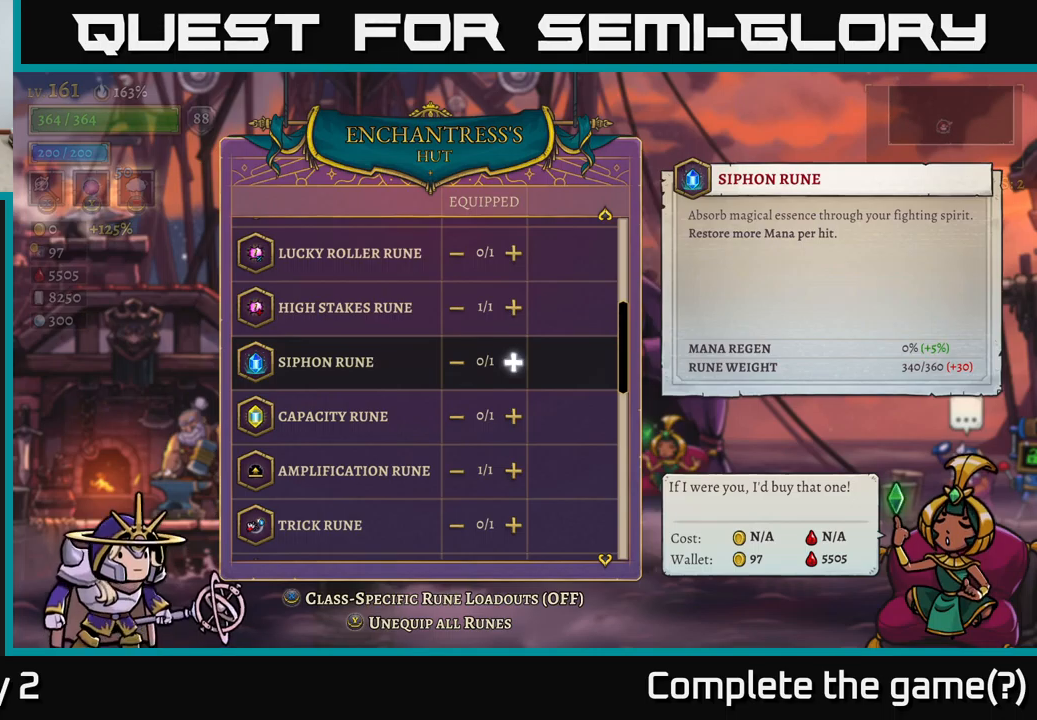
{"buttons": [], "left_stick": "center", "right_stick": "center", "events": []}
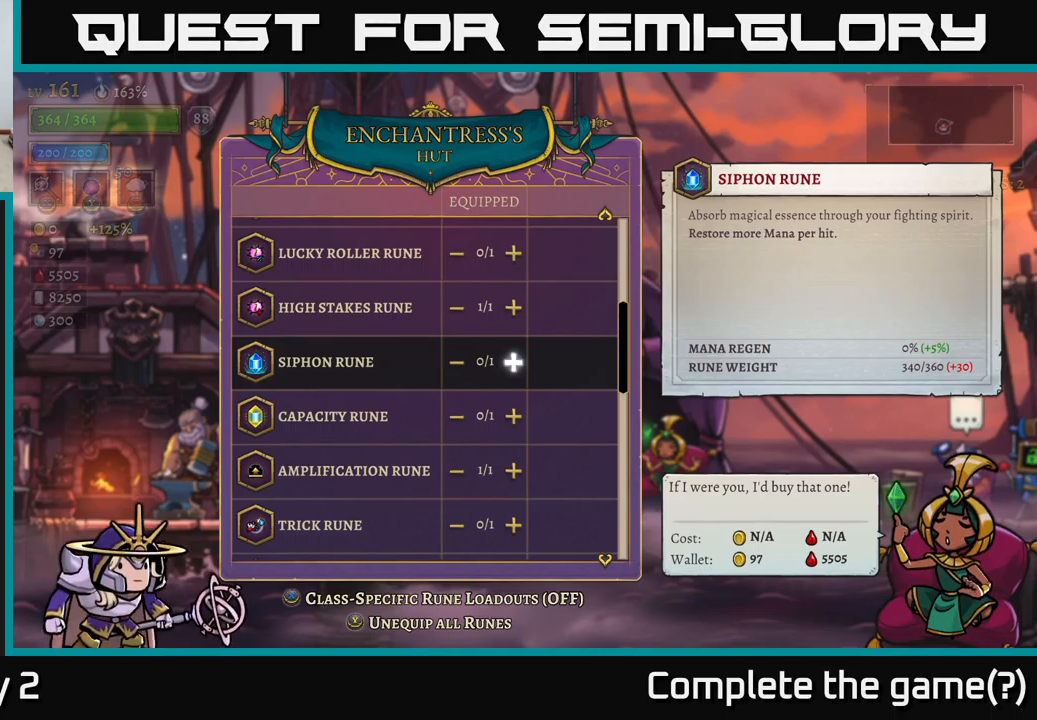
{"buttons": [], "left_stick": "center", "right_stick": "center", "events": []}
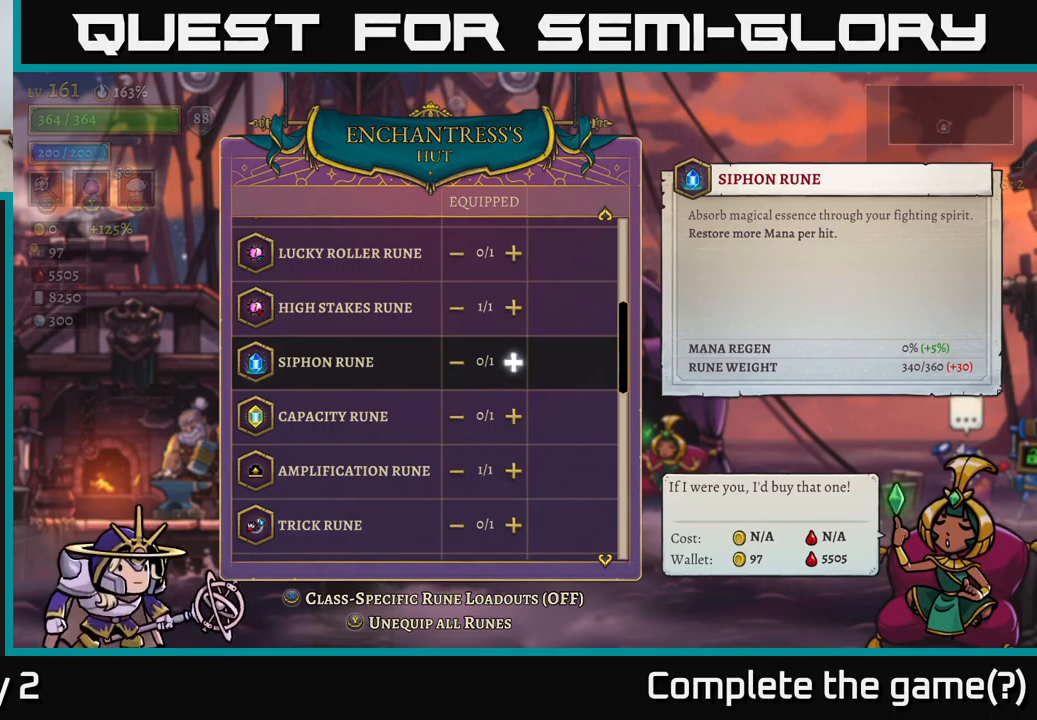
{"buttons": [], "left_stick": "center", "right_stick": "center", "events": []}
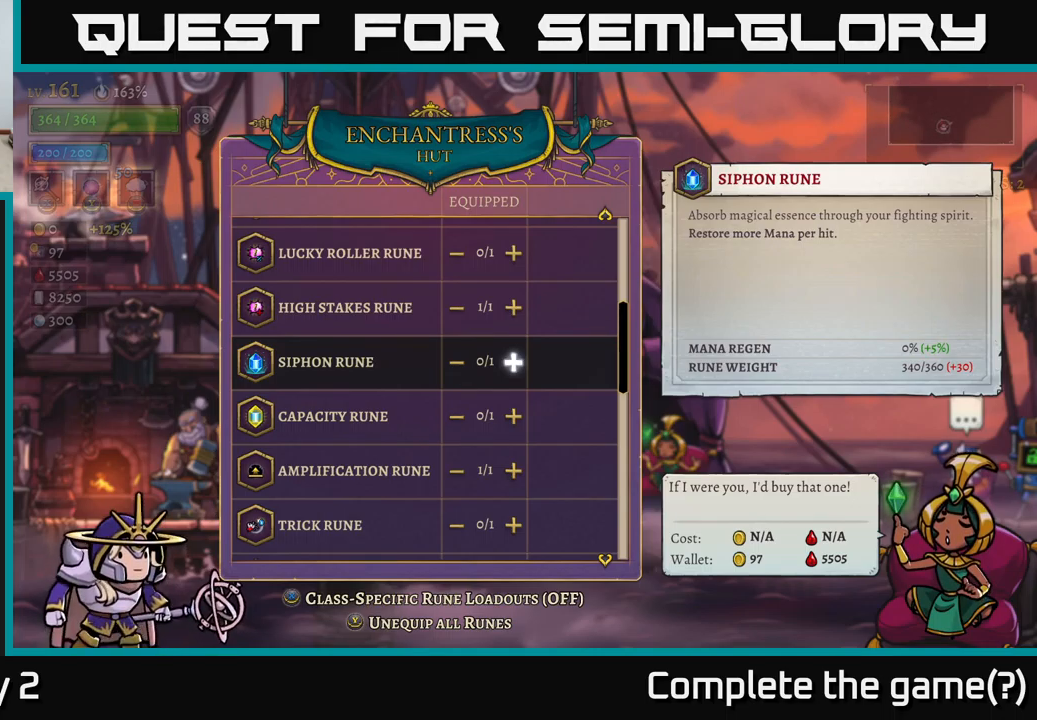
{"buttons": [], "left_stick": "center", "right_stick": "center", "events": [[284, "left_stick", "down"], [467, "left_stick", "center"]]}
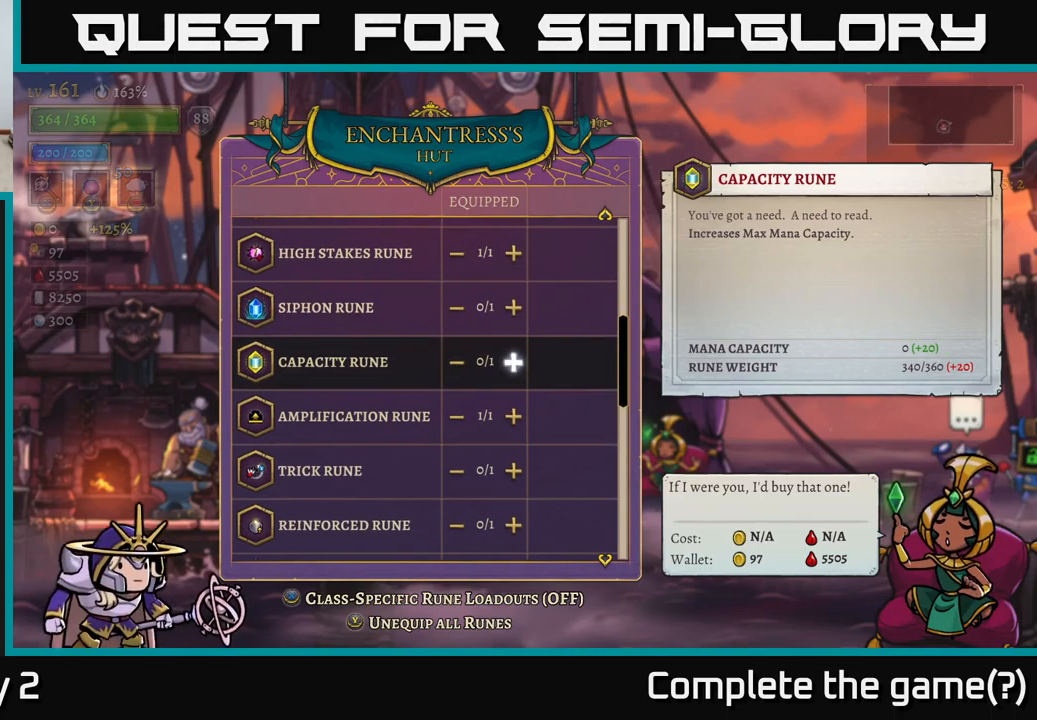
{"buttons": [], "left_stick": "center", "right_stick": "center", "events": []}
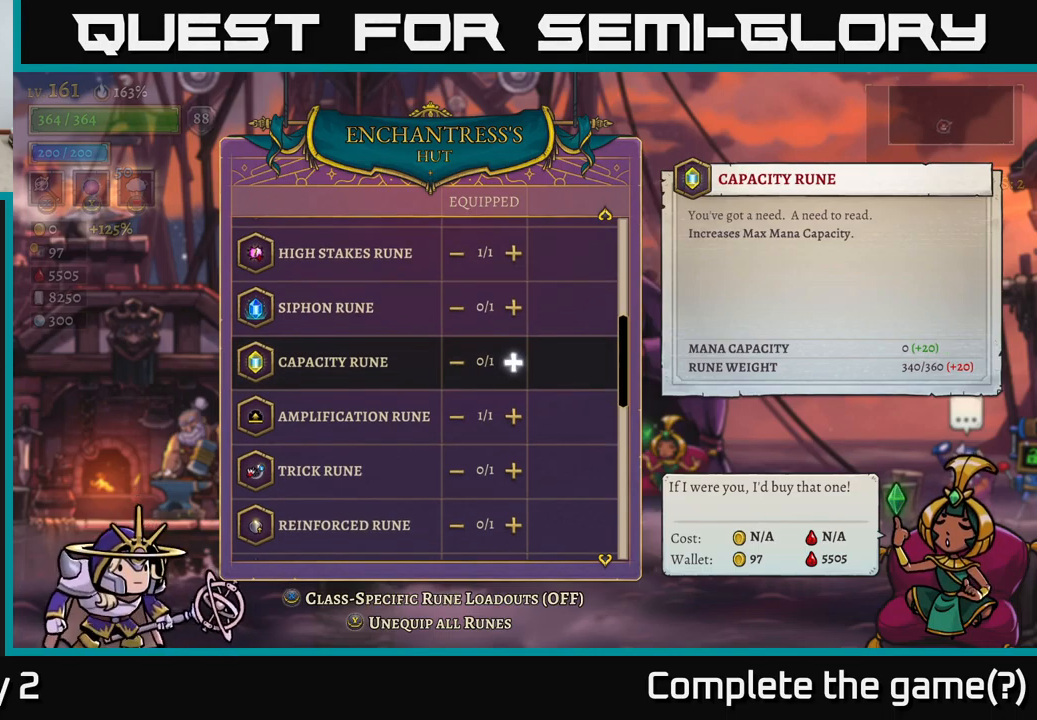
{"buttons": [], "left_stick": "center", "right_stick": "center", "events": []}
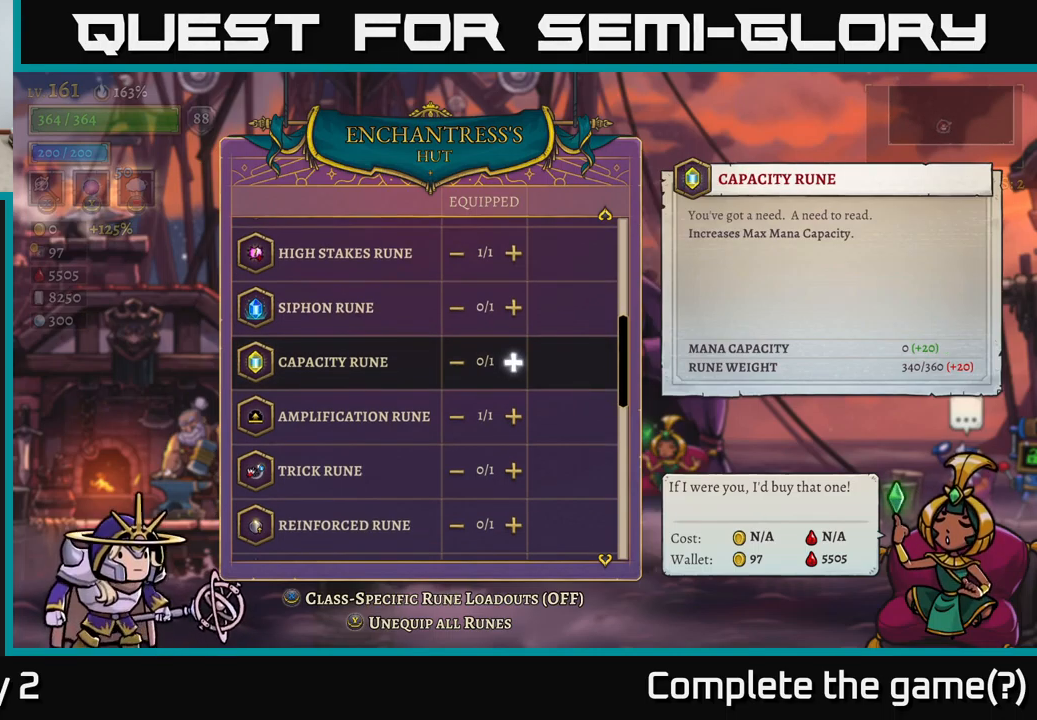
{"buttons": [], "left_stick": "center", "right_stick": "center", "events": []}
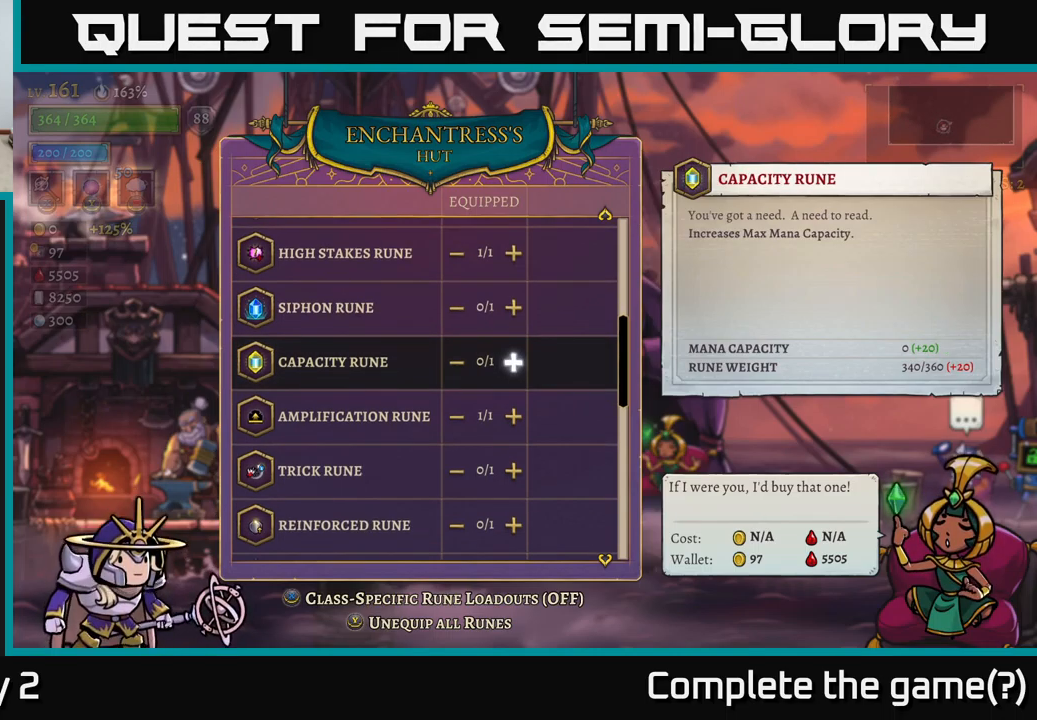
{"buttons": [], "left_stick": "center", "right_stick": "center", "events": []}
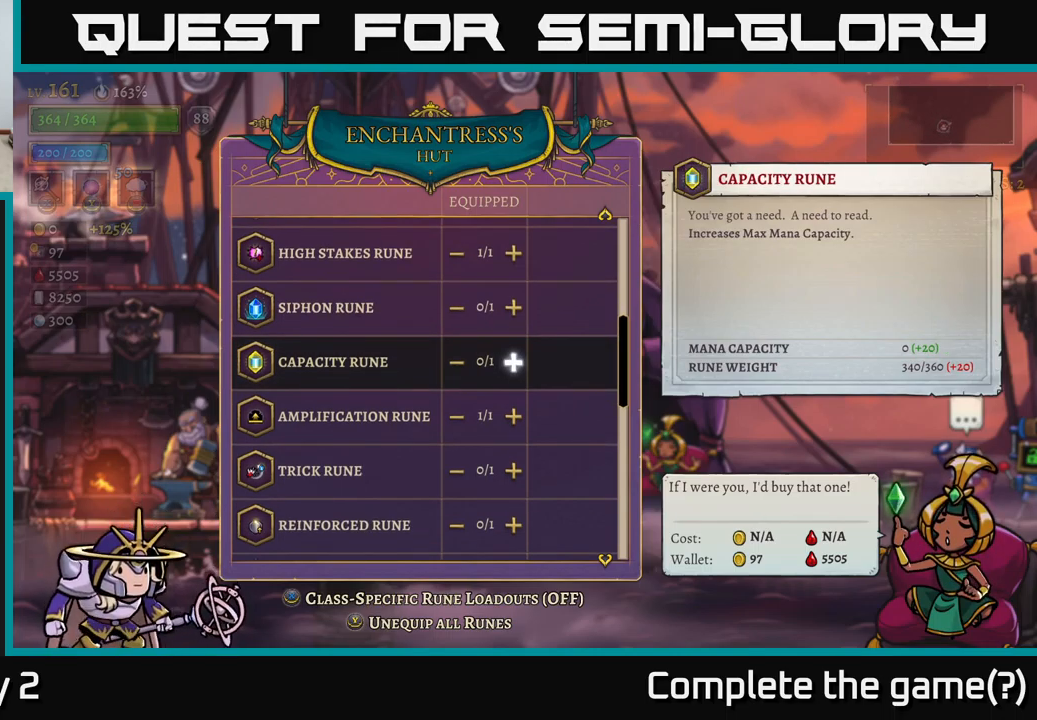
{"buttons": [], "left_stick": "center", "right_stick": "center", "events": []}
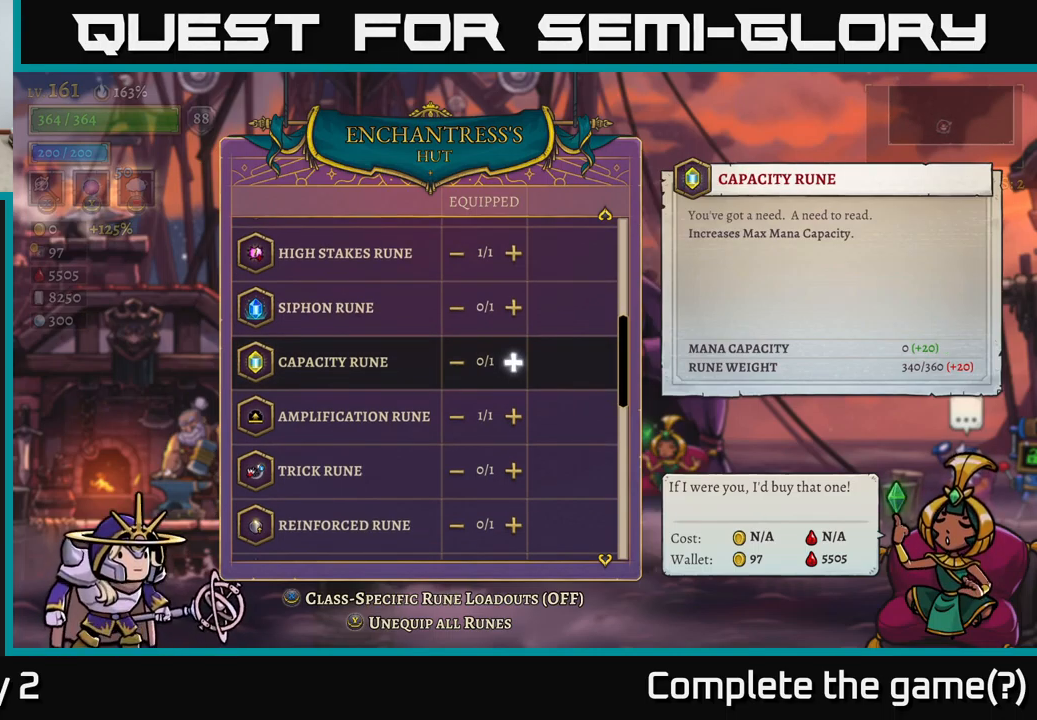
{"buttons": [], "left_stick": "center", "right_stick": "center", "events": [[84, "A", "down"], [150, "A", "up"]]}
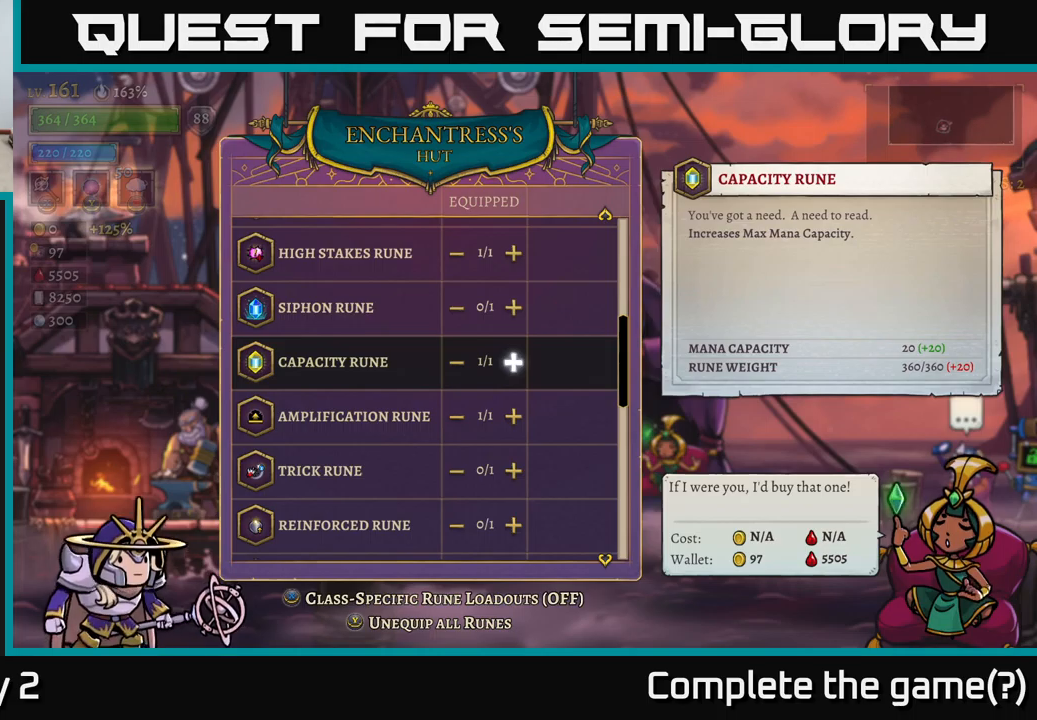
{"buttons": [], "left_stick": "center", "right_stick": "center", "events": []}
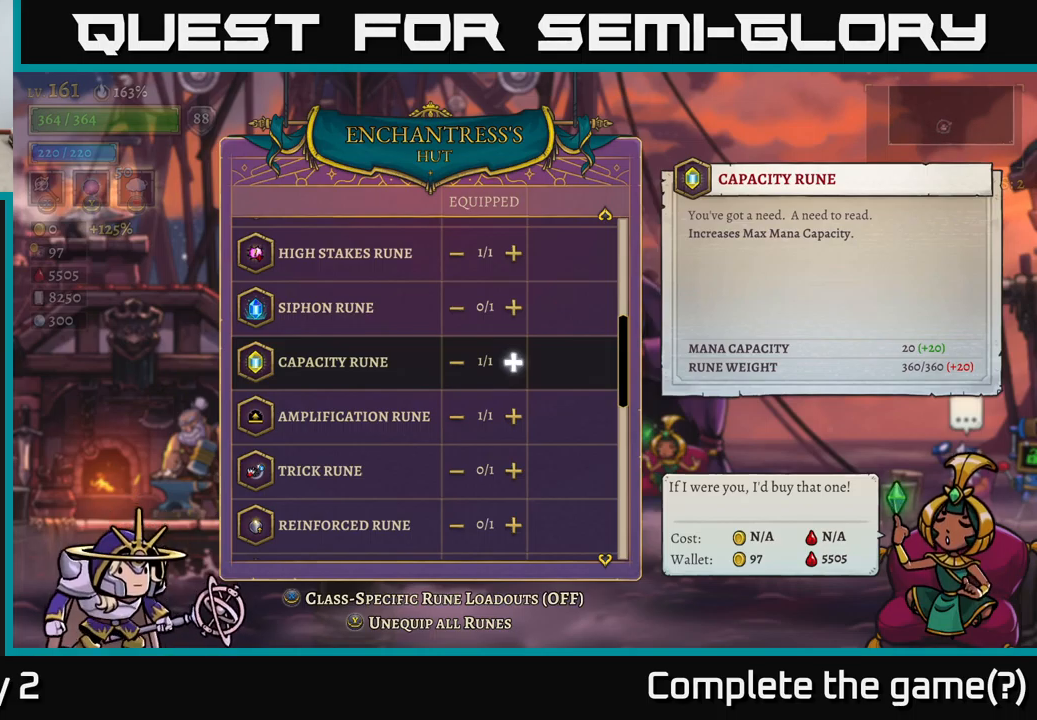
{"buttons": [], "left_stick": "down", "right_stick": "center", "events": [[433, "left_stick", "down"]]}
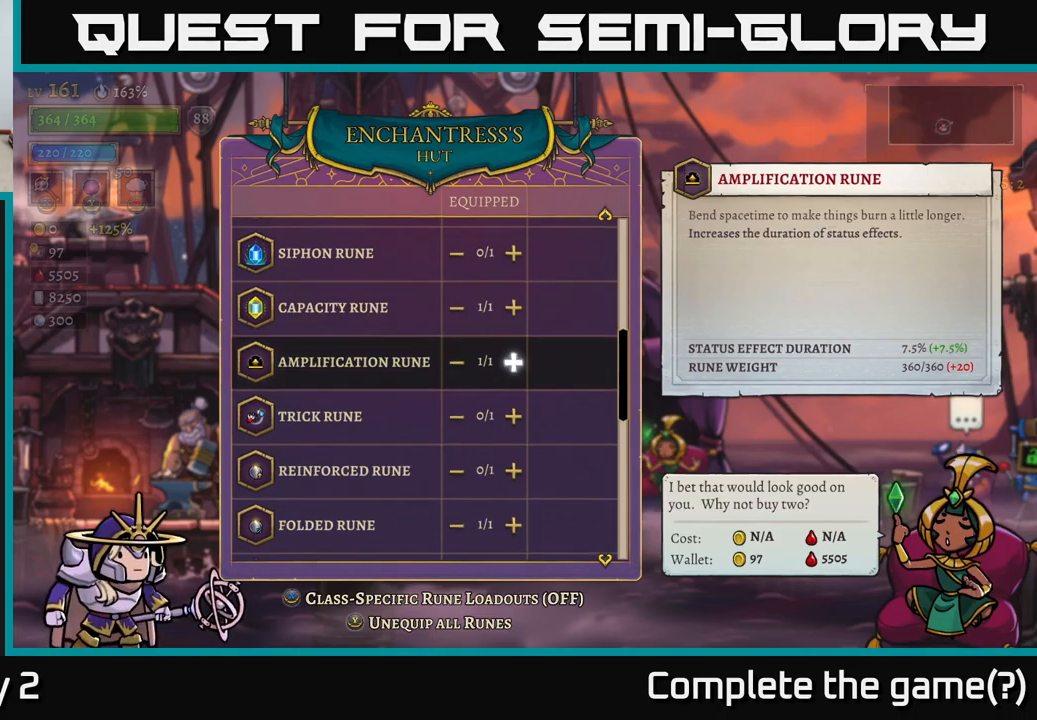
{"buttons": [], "left_stick": "center", "right_stick": "center", "events": [[133, "left_stick", "center"], [217, "left_stick", "down"], [383, "left_stick", "center"]]}
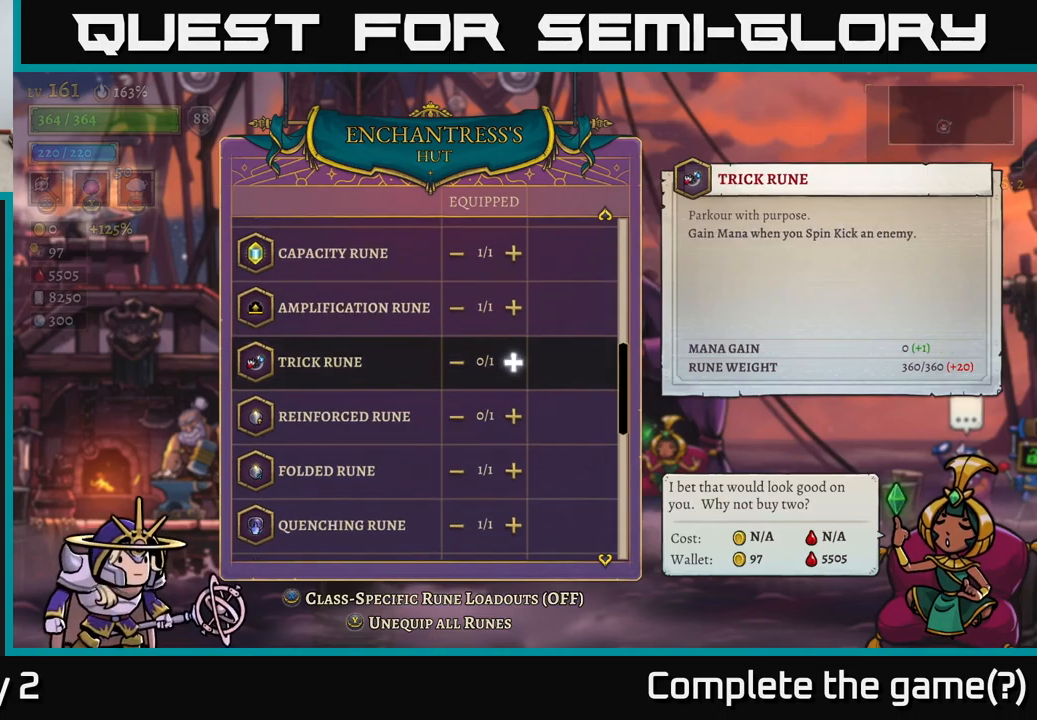
{"buttons": [], "left_stick": "center", "right_stick": "center", "events": []}
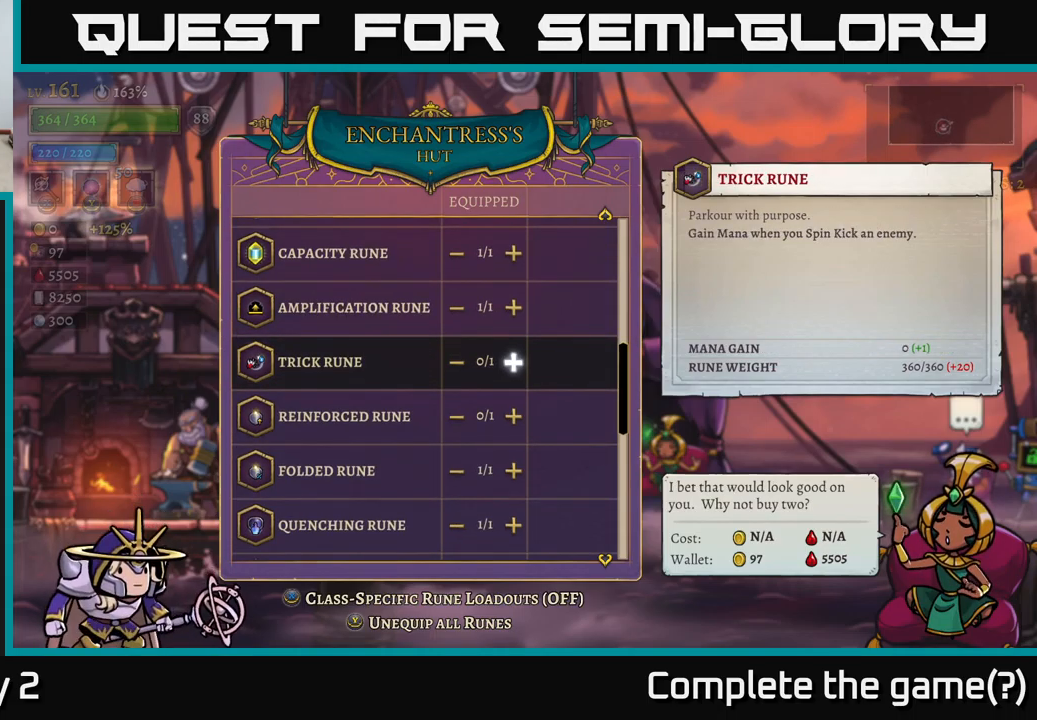
{"buttons": [], "left_stick": "center", "right_stick": "center", "events": []}
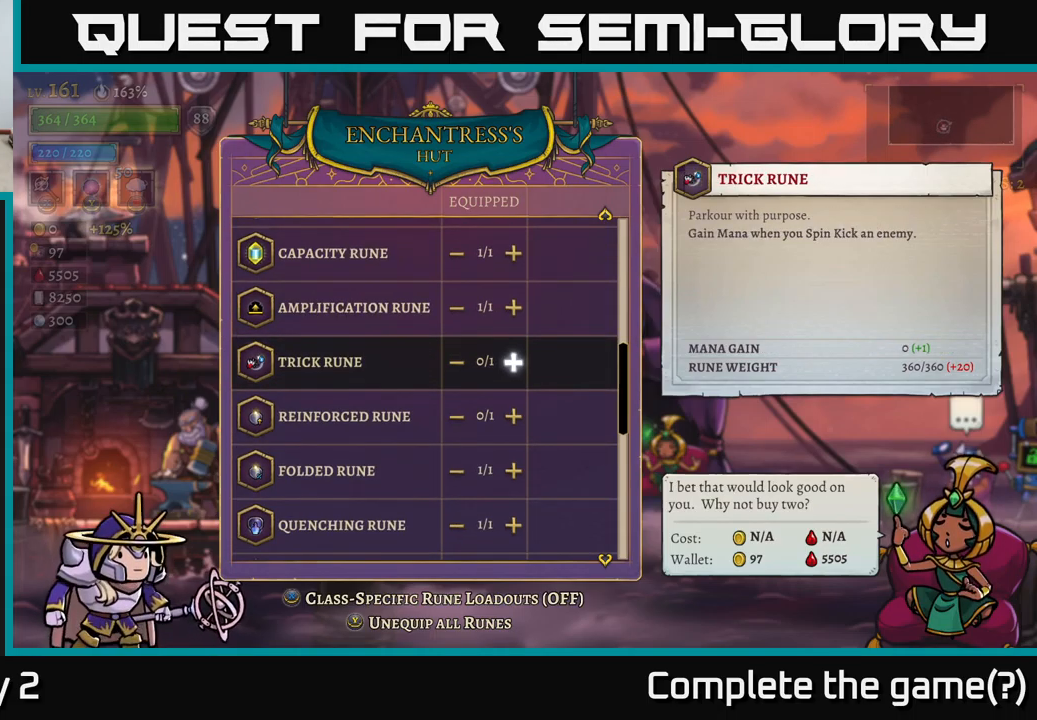
{"buttons": [], "left_stick": "center", "right_stick": "center", "events": []}
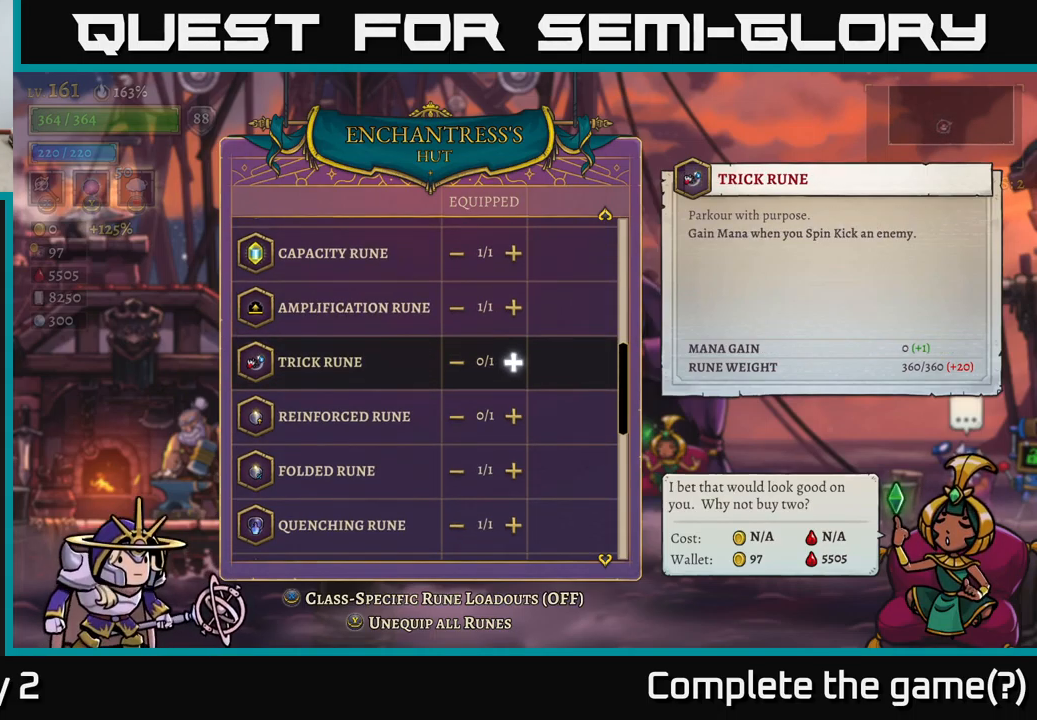
{"buttons": [], "left_stick": "center", "right_stick": "center", "events": []}
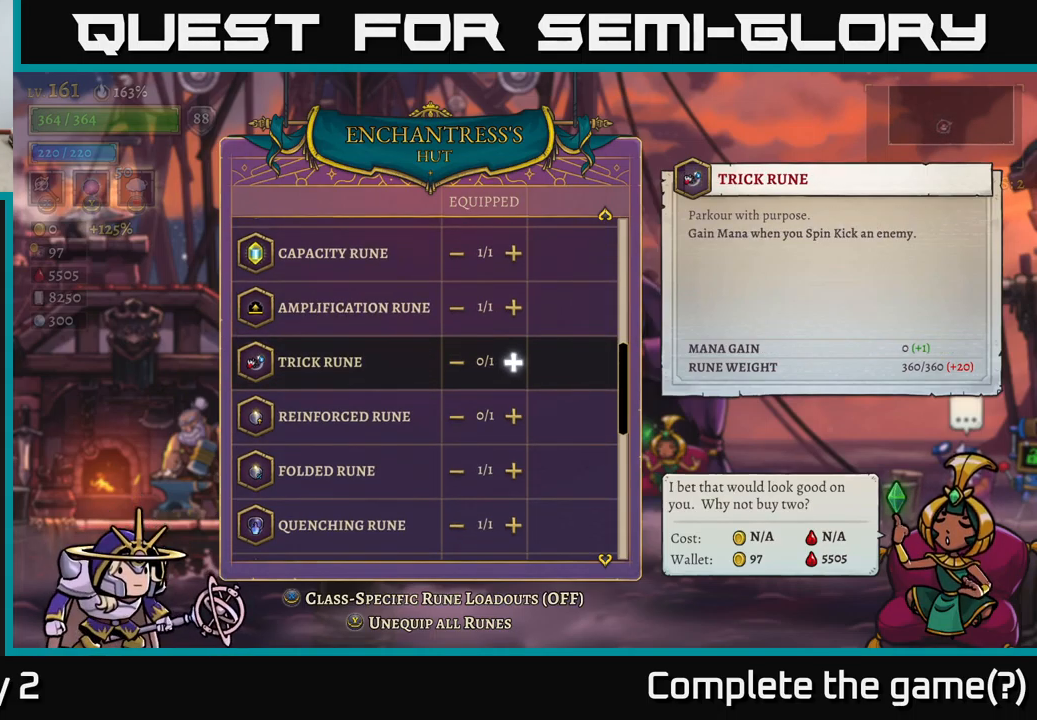
{"buttons": [], "left_stick": "center", "right_stick": "center", "events": []}
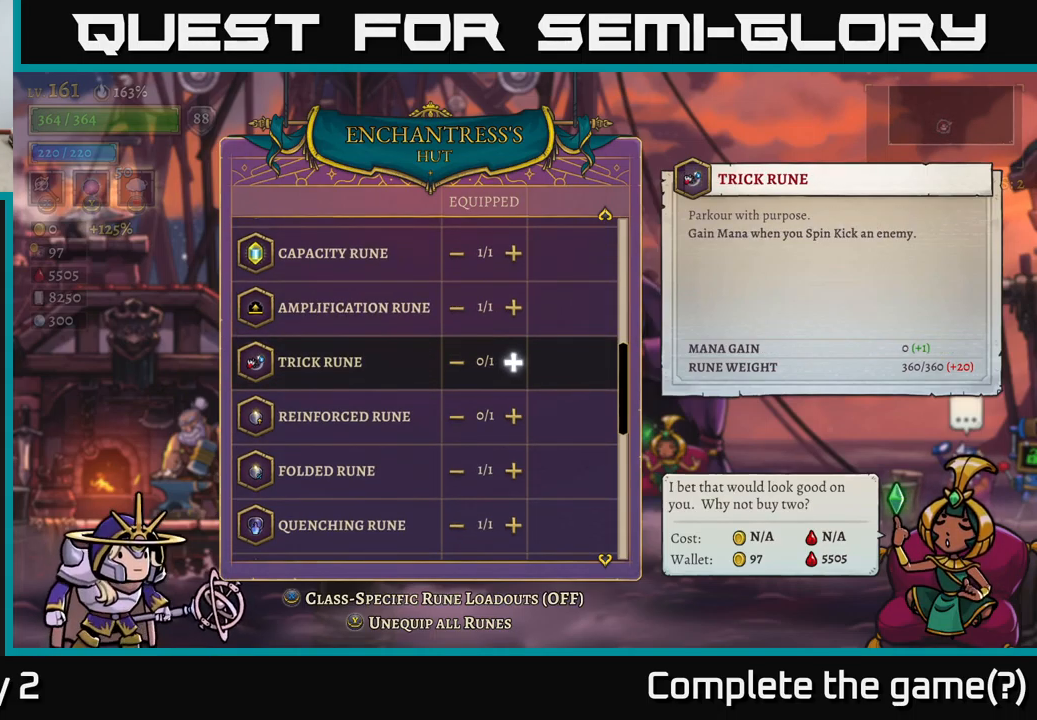
{"buttons": [], "left_stick": "center", "right_stick": "center", "events": [[317, "left_stick", "down"], [500, "left_stick", "center"]]}
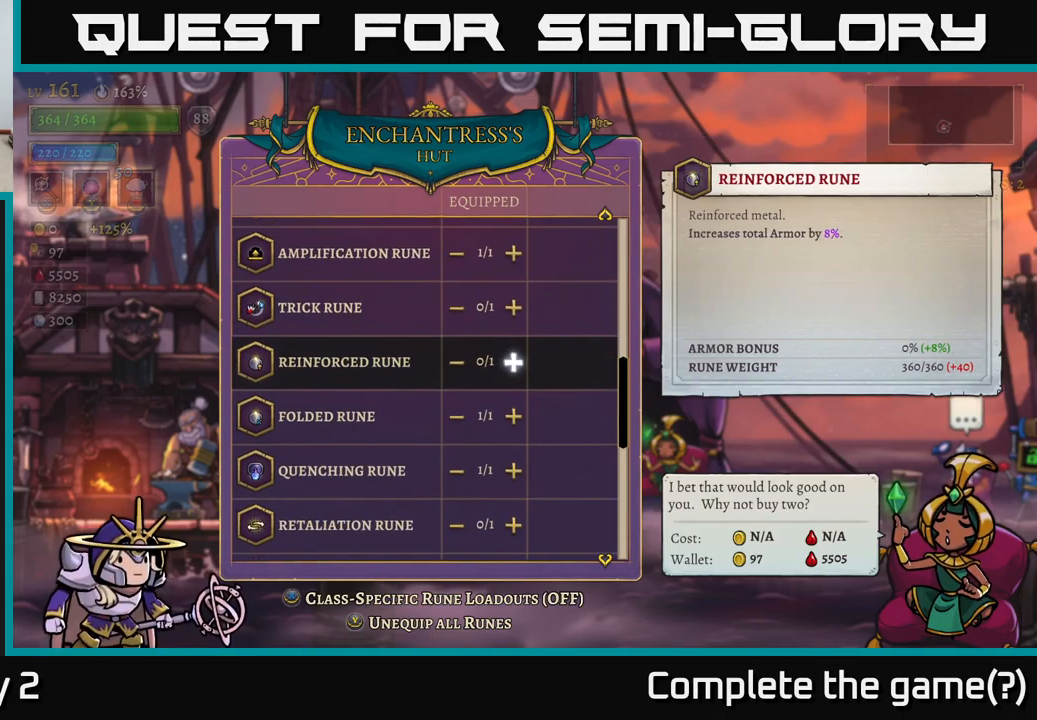
{"buttons": [], "left_stick": "center", "right_stick": "center", "events": []}
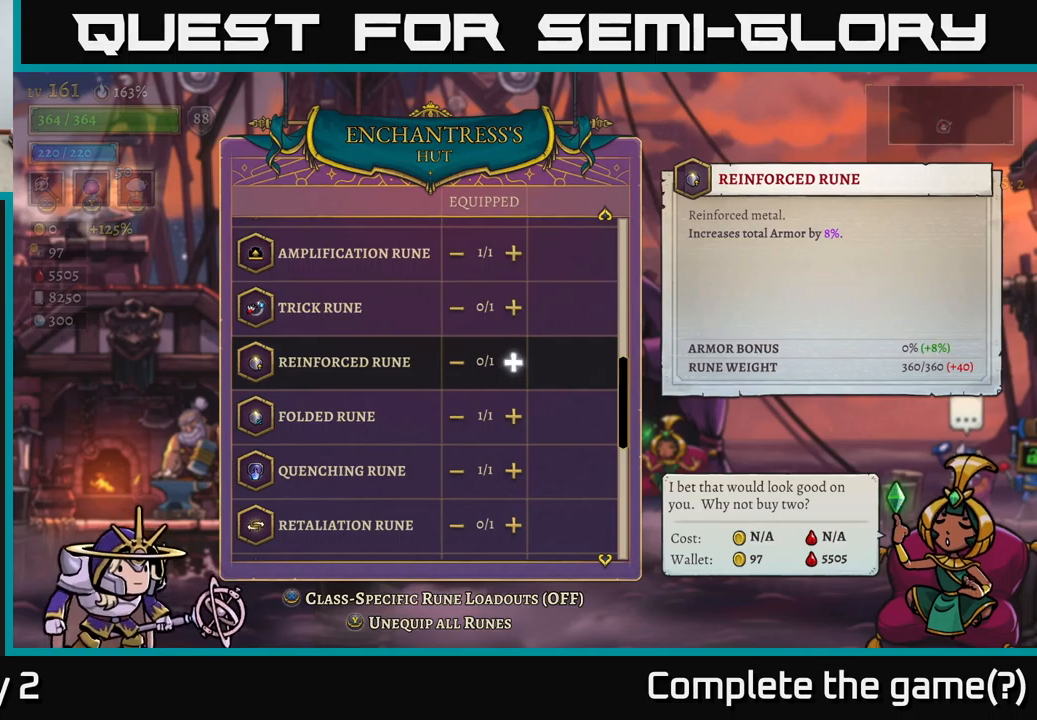
{"buttons": [], "left_stick": "down", "right_stick": "center", "events": [[433, "left_stick", "down"]]}
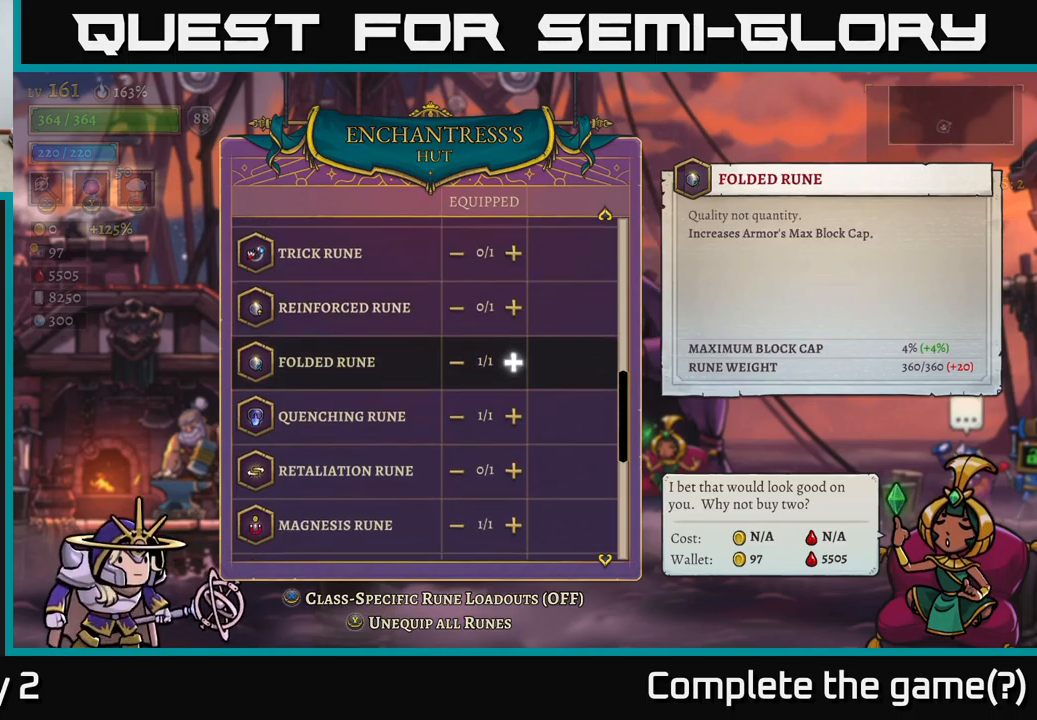
{"buttons": [], "left_stick": "down", "right_stick": "center", "events": [[117, "left_stick", "center"], [183, "left_stick", "down"], [333, "left_stick", "center"], [433, "left_stick", "down"]]}